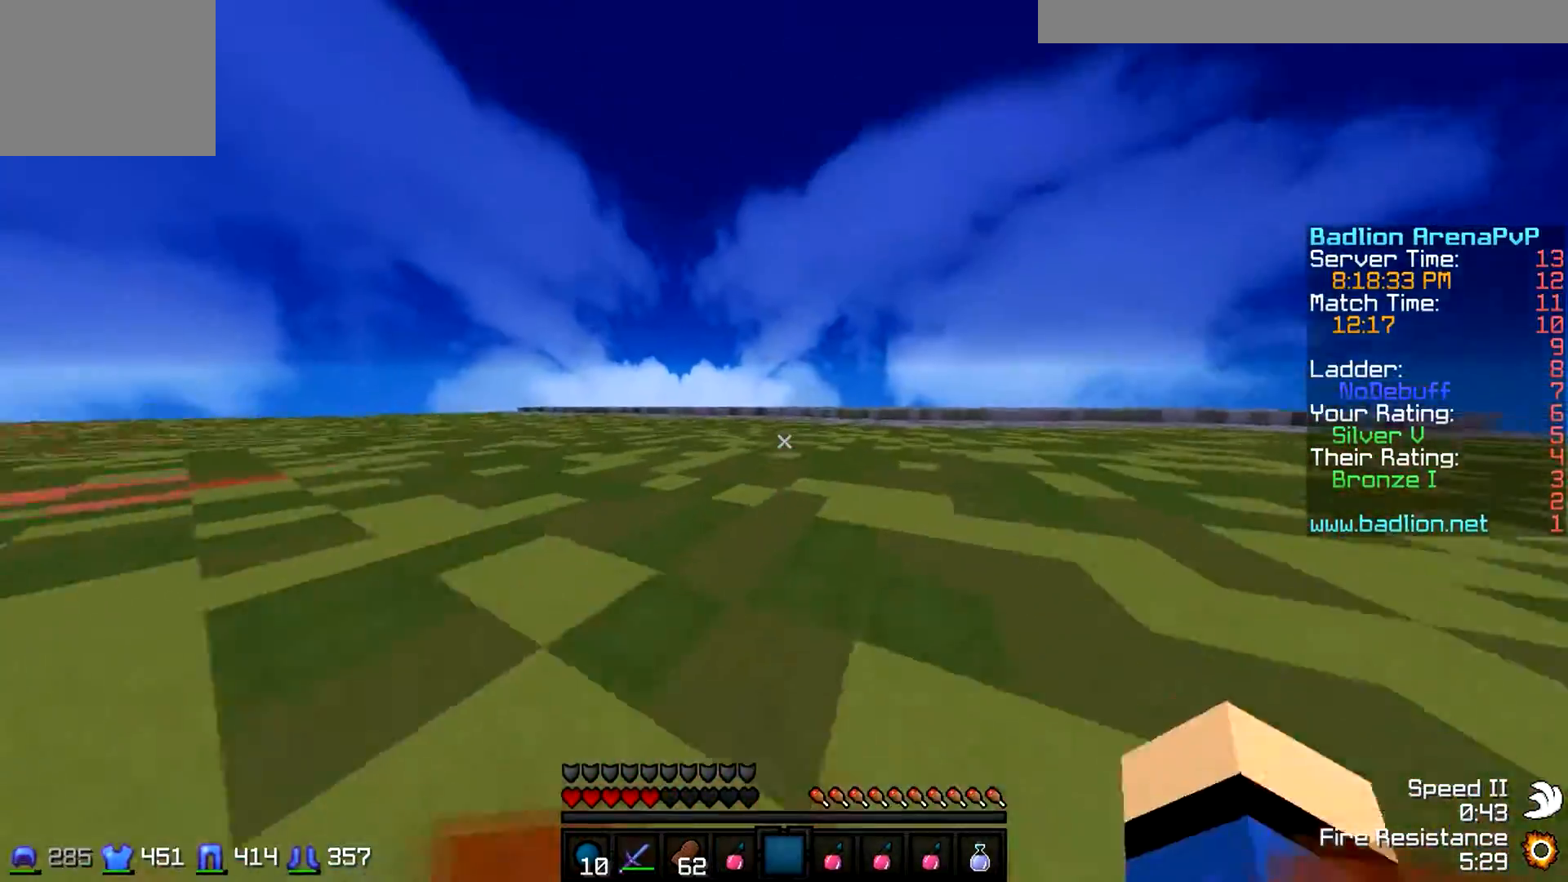
Gameplay with keyboard; each line is a JSON object with the keys held at the frame after it. "events" lists presses ("down") and releases ("up") of "a", "d", "s" and "w" between this image and that frame as [ms after this image, input, new state], when the widget could be followed in between. No other keys are recorded. Mouse input is not recorded.
{"keys": ["w"], "events": []}
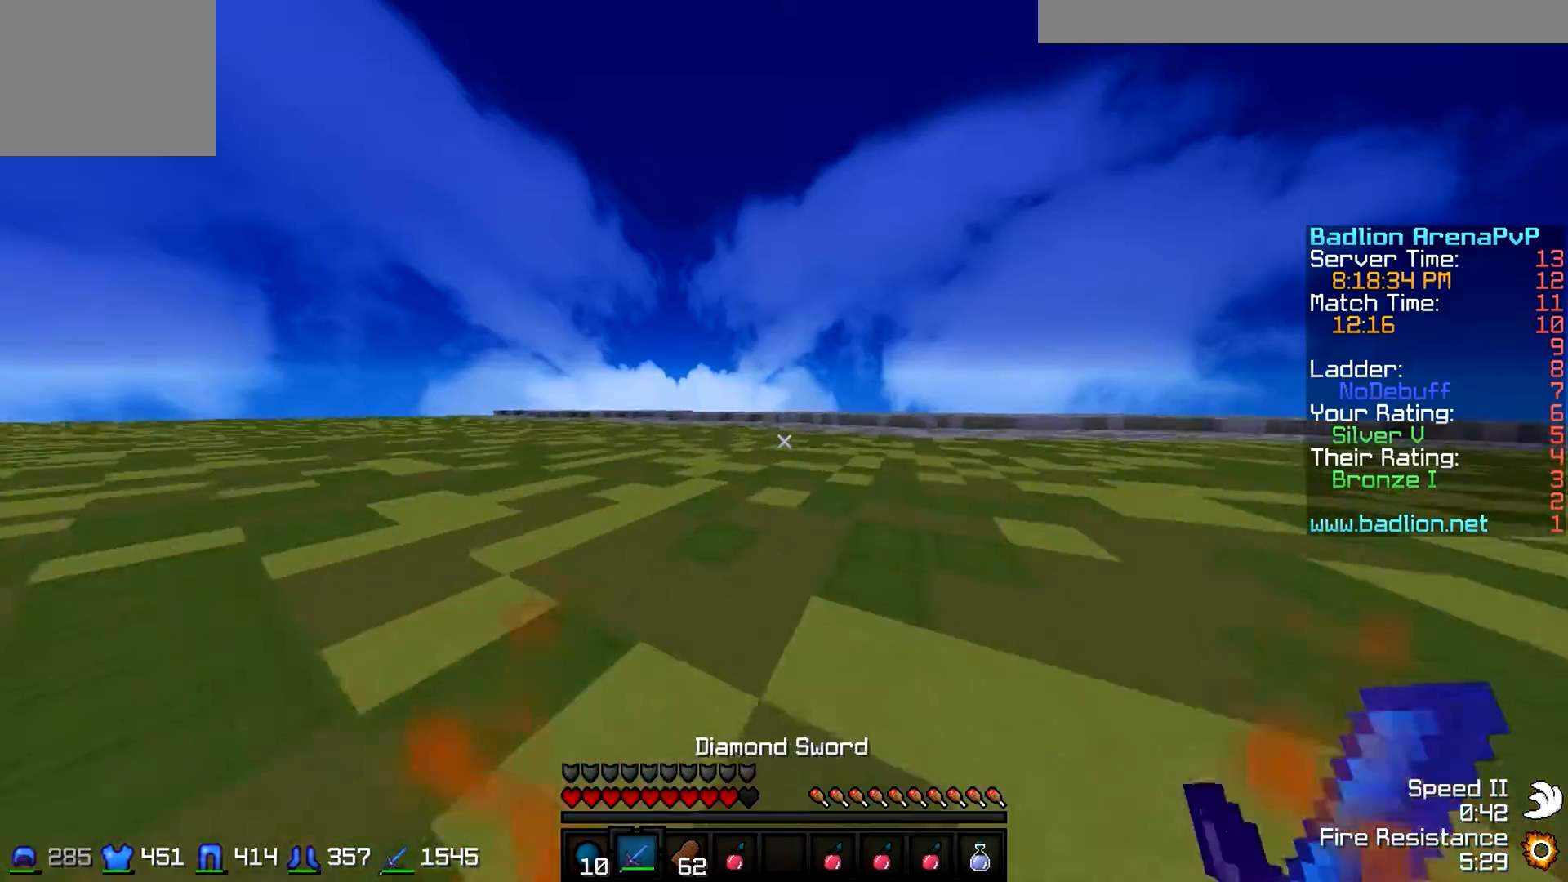
{"keys": ["a", "w"], "events": [[200, "a", "down"]]}
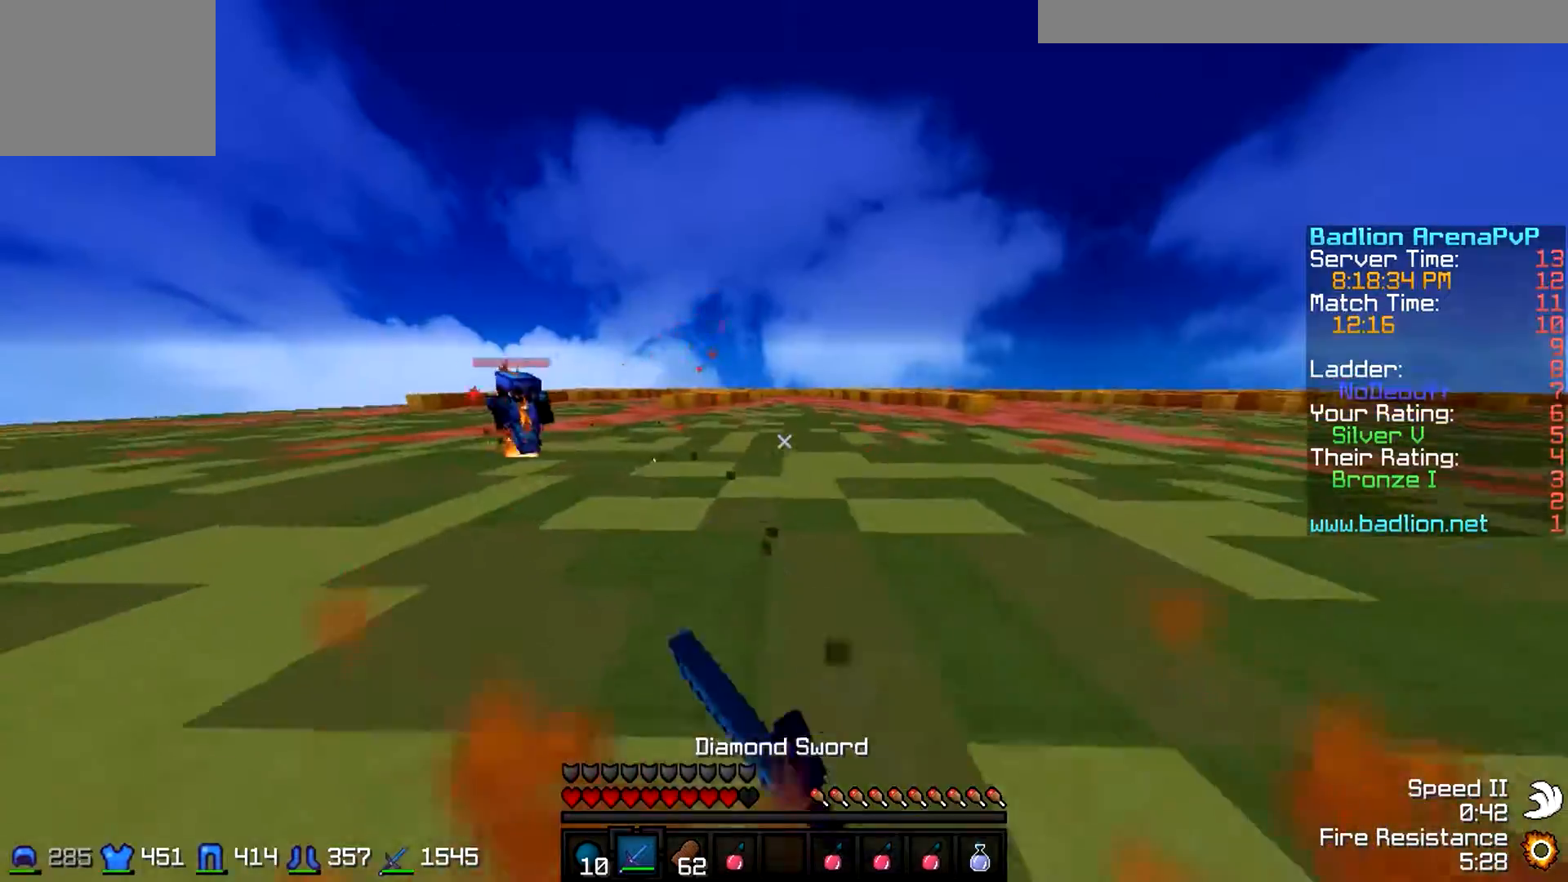
{"keys": ["a", "w"], "events": []}
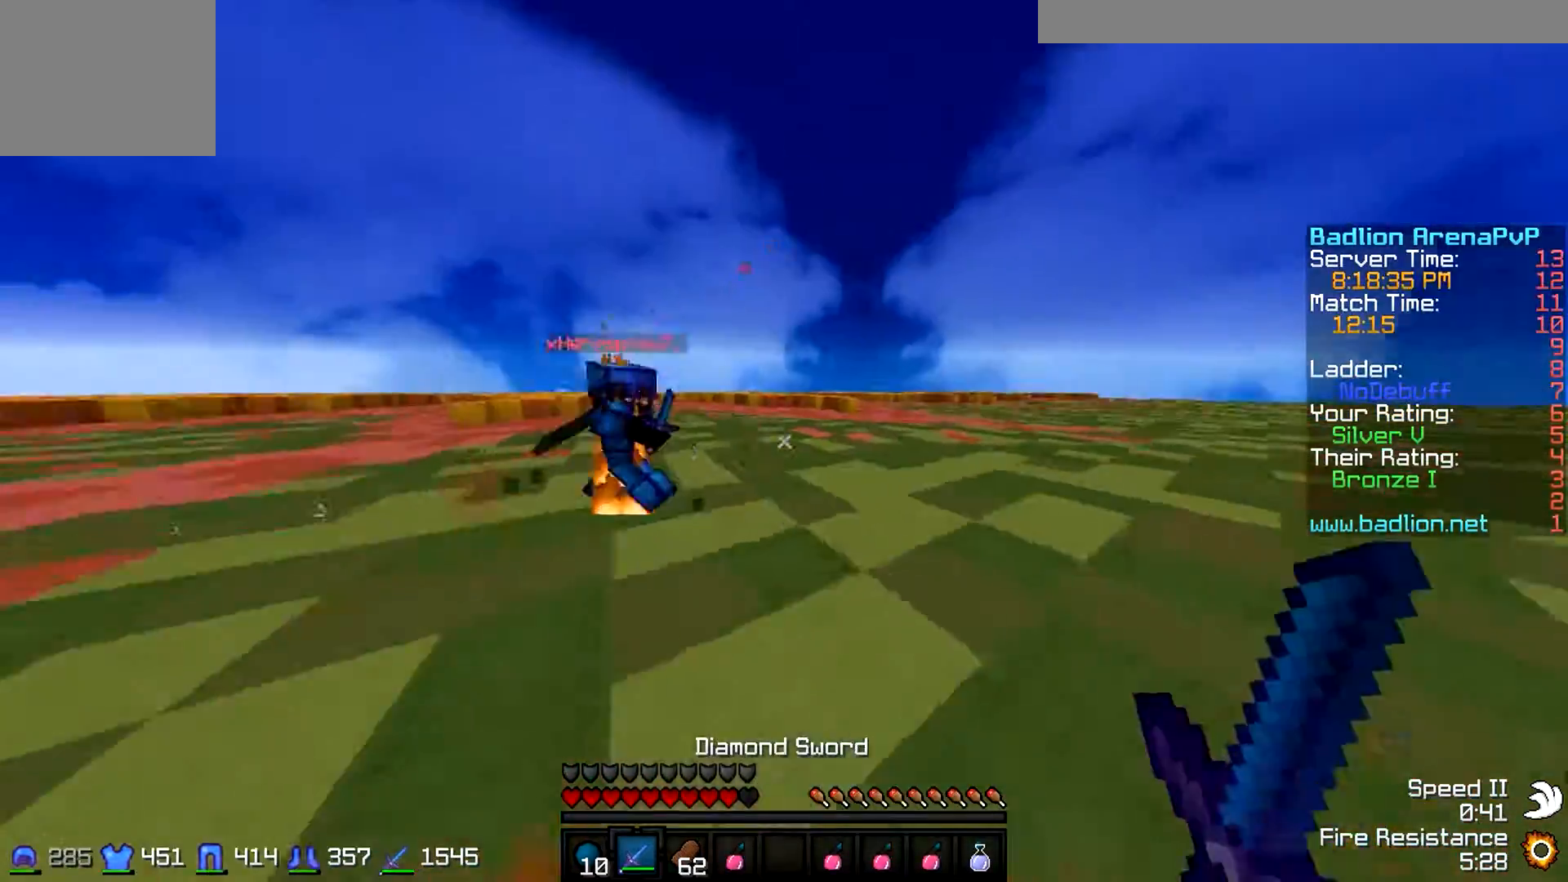
{"keys": ["d", "w"], "events": [[33, "d", "down"], [100, "a", "up"]]}
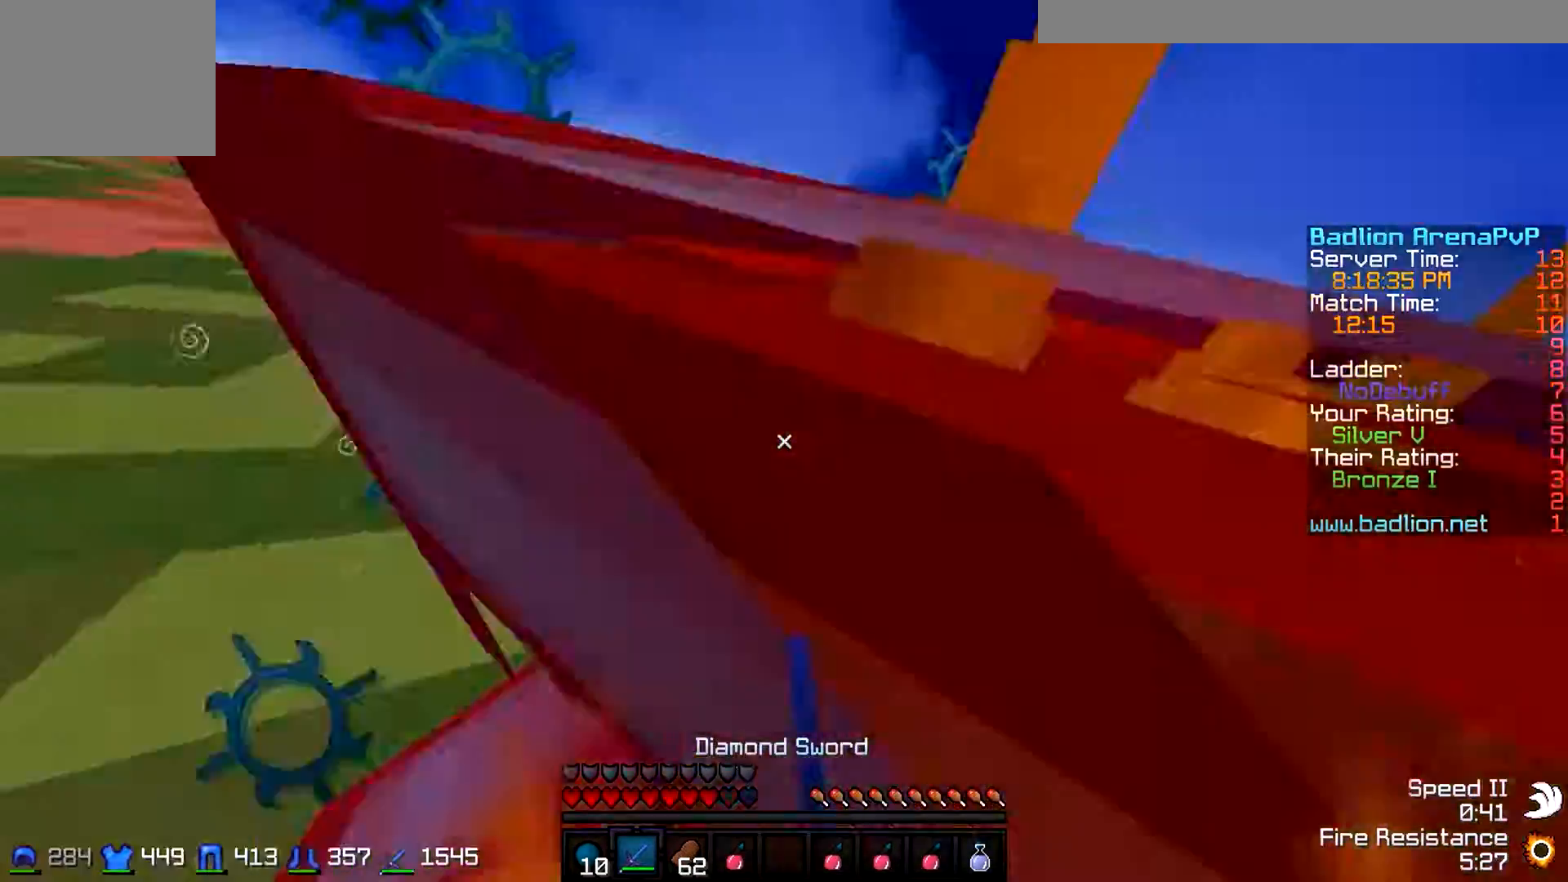
{"keys": ["d", "w"], "events": []}
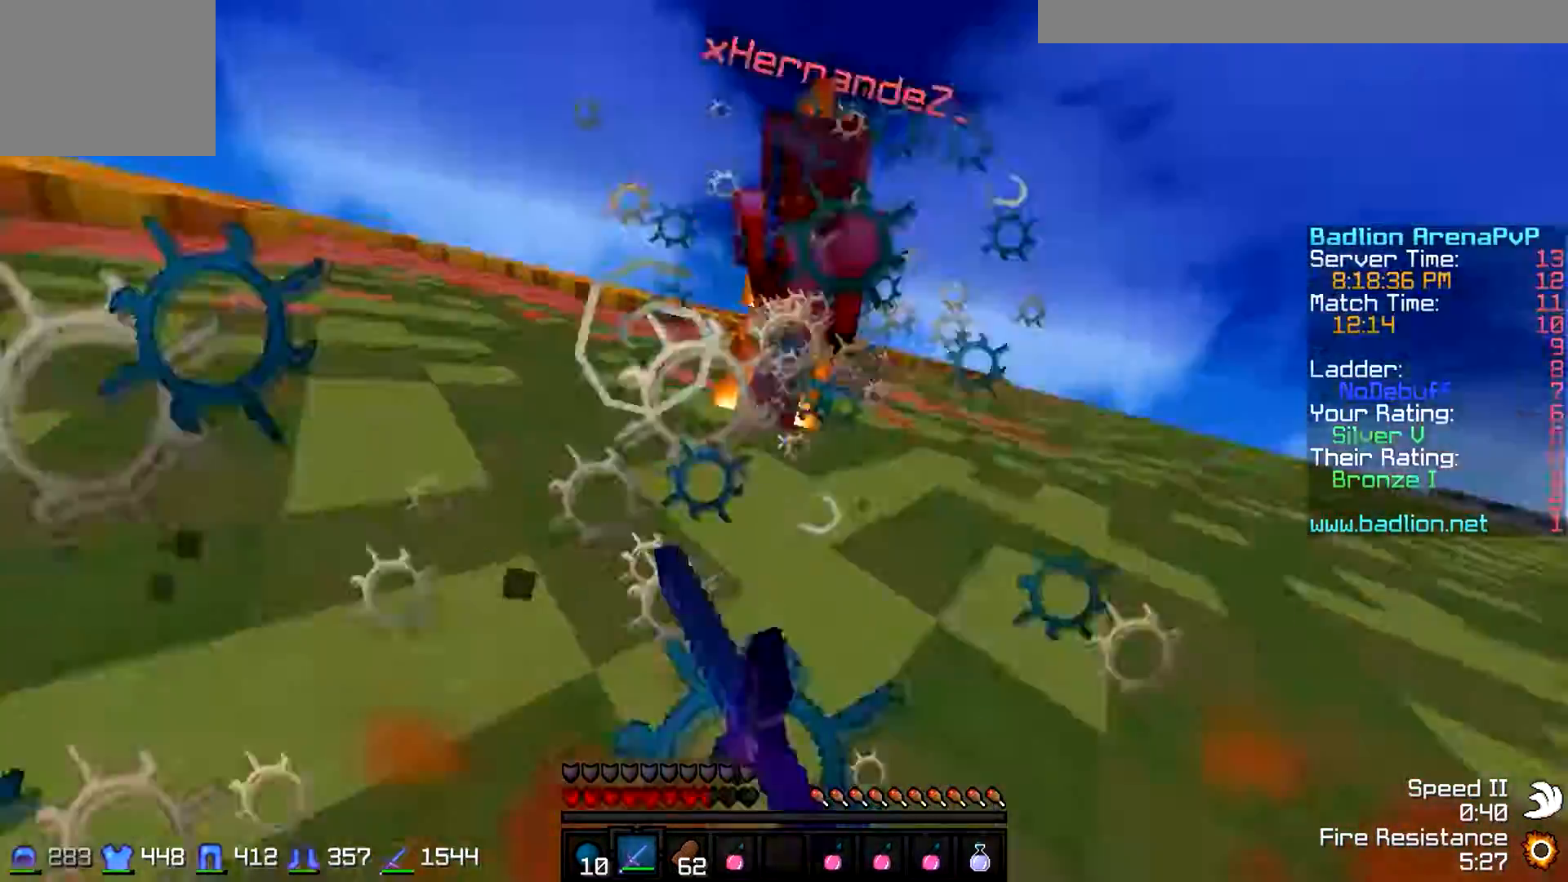
{"keys": ["d", "w"], "events": []}
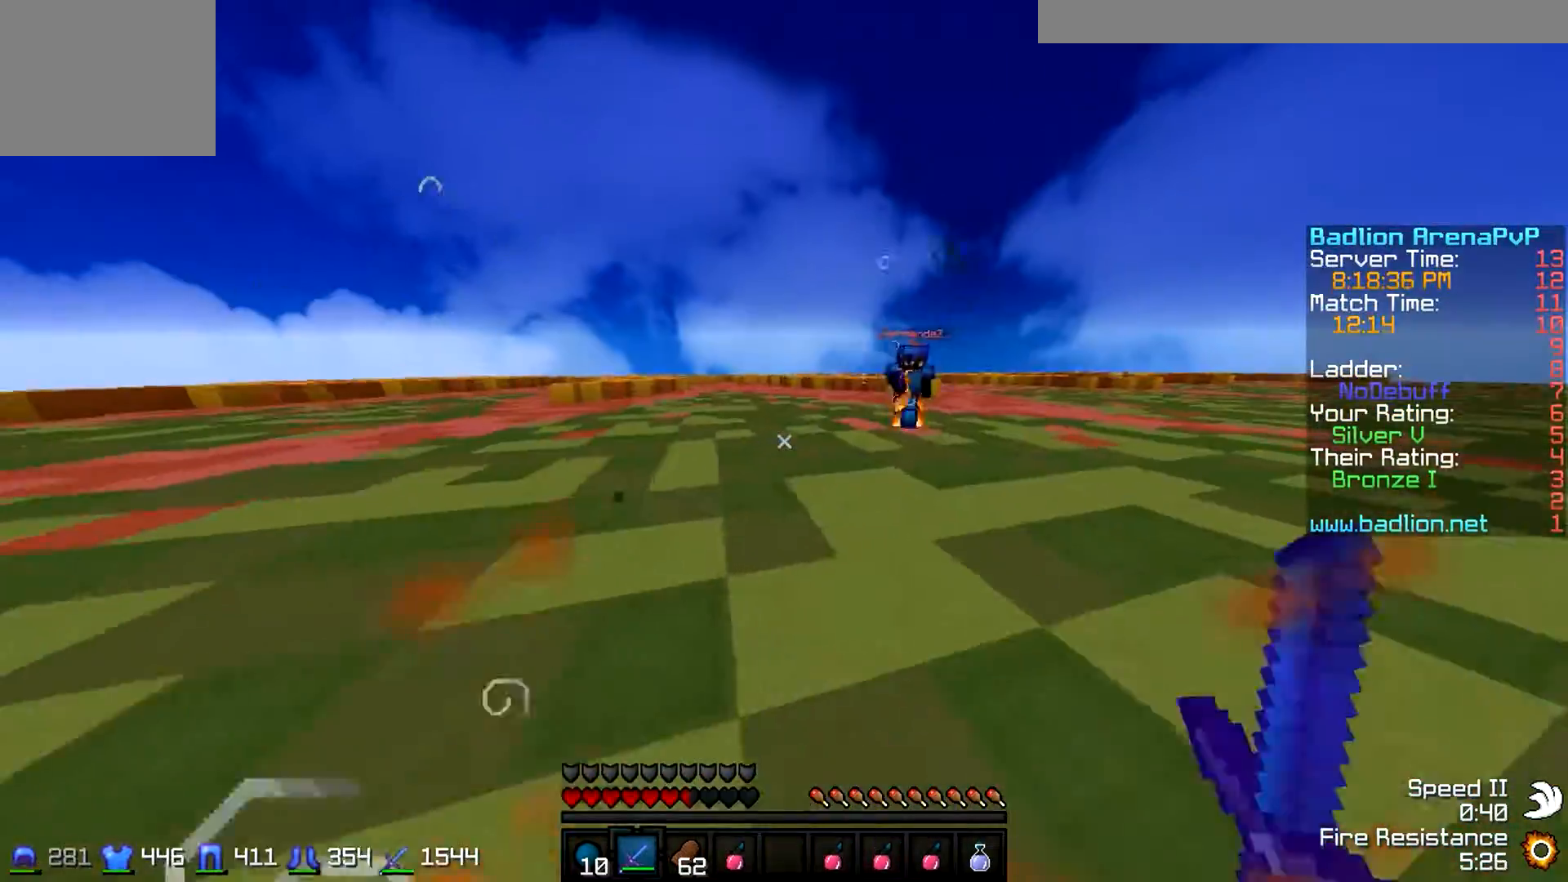
{"keys": ["d", "w"], "events": []}
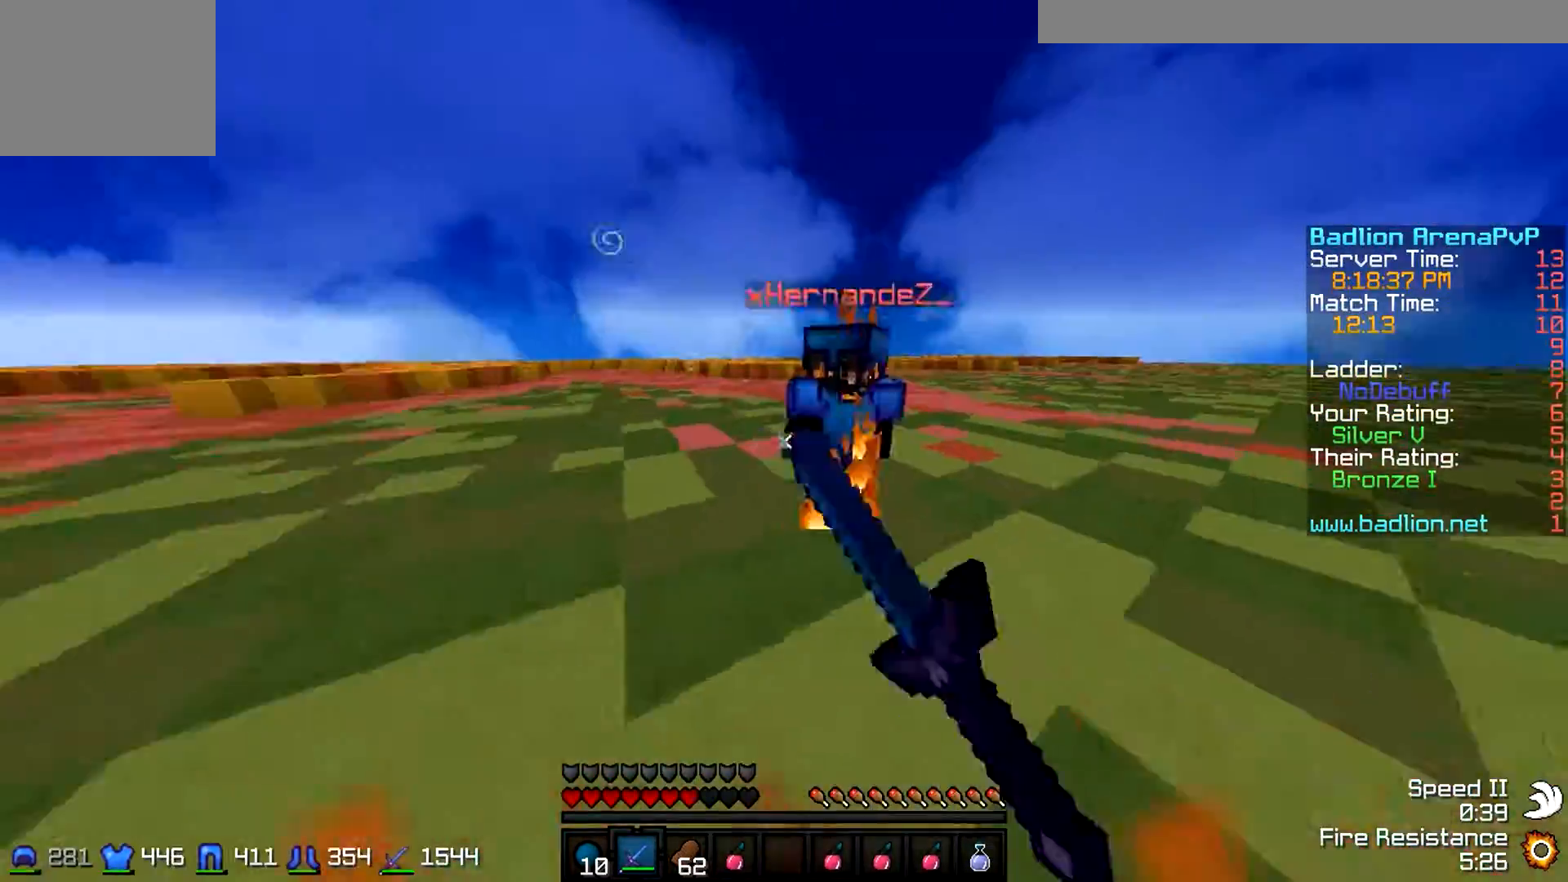
{"keys": ["d"], "events": [[133, "w", "up"], [233, "w", "down"], [300, "w", "up"], [400, "w", "down"], [433, "w", "up"]]}
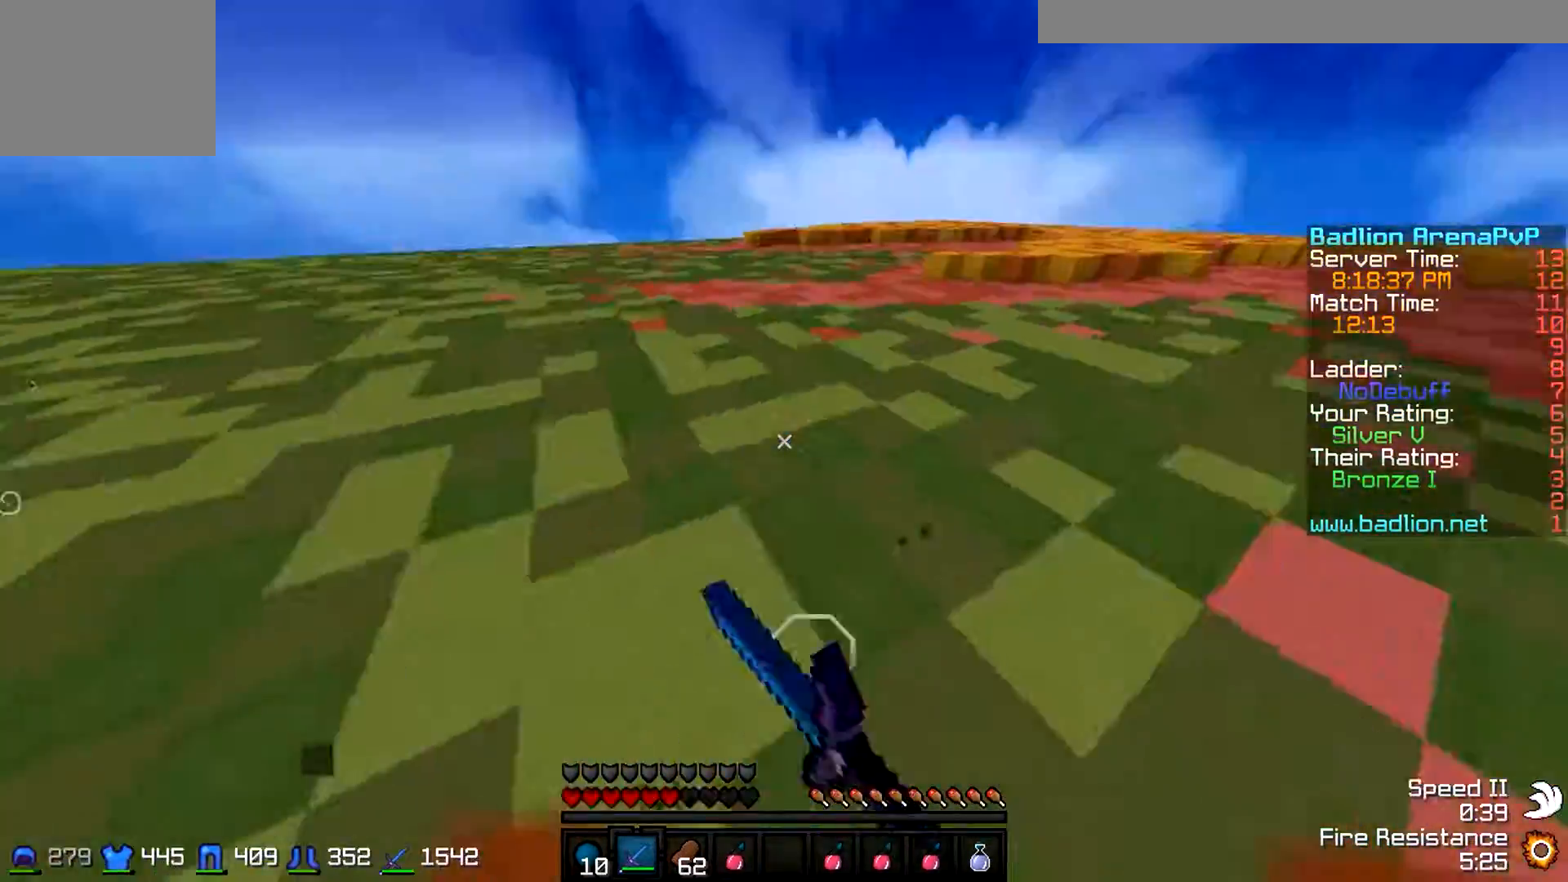
{"keys": ["a", "w"], "events": [[33, "w", "down"], [200, "a", "down"], [200, "d", "up"]]}
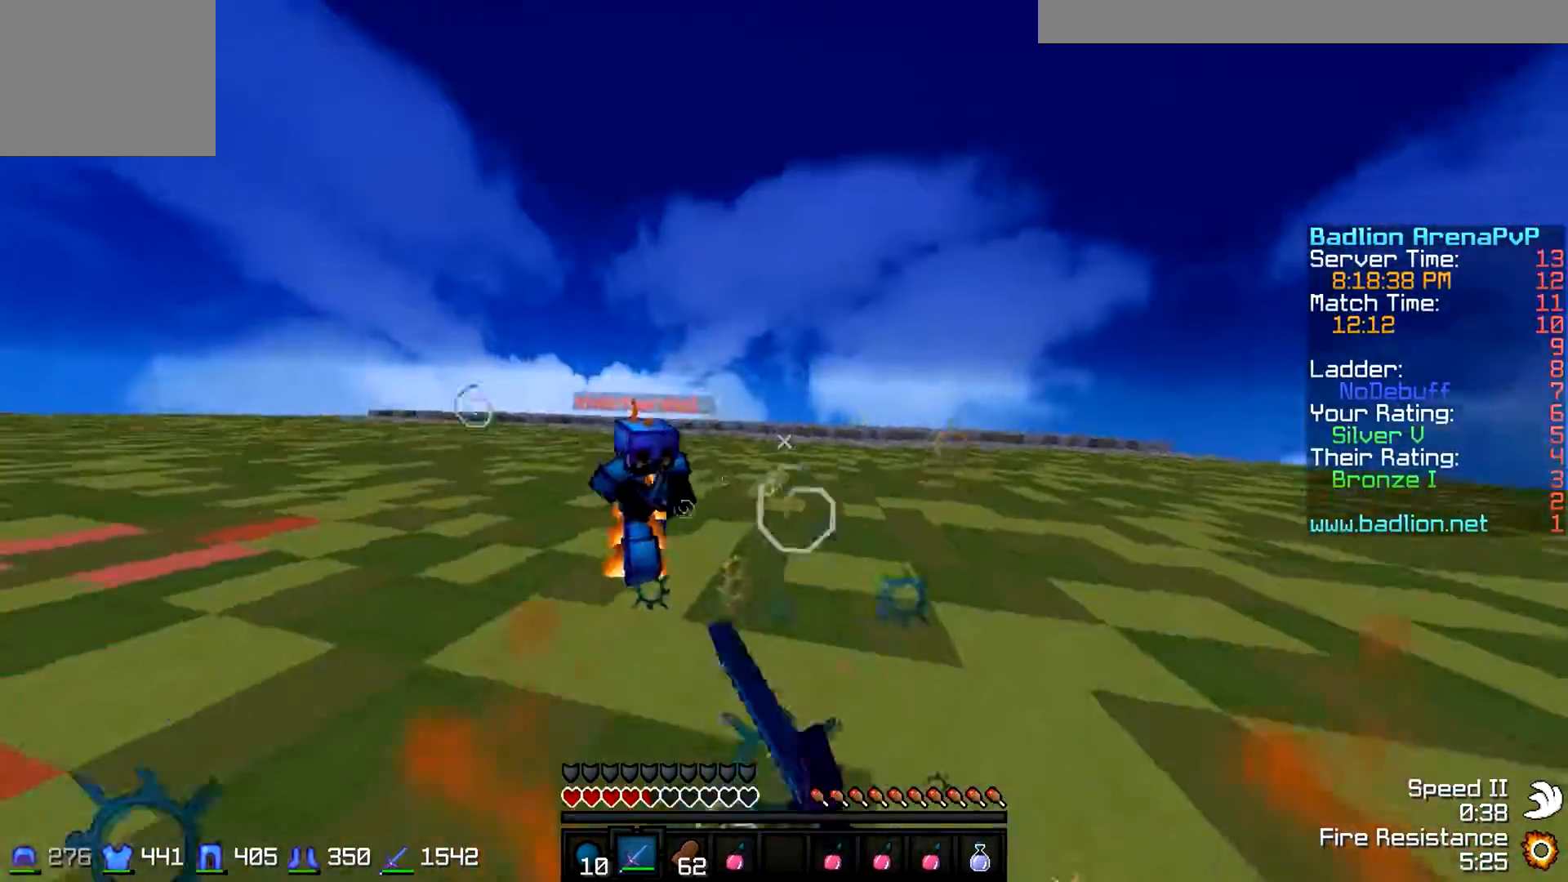
{"keys": ["d", "w"], "events": [[500, "a", "up"], [500, "d", "down"]]}
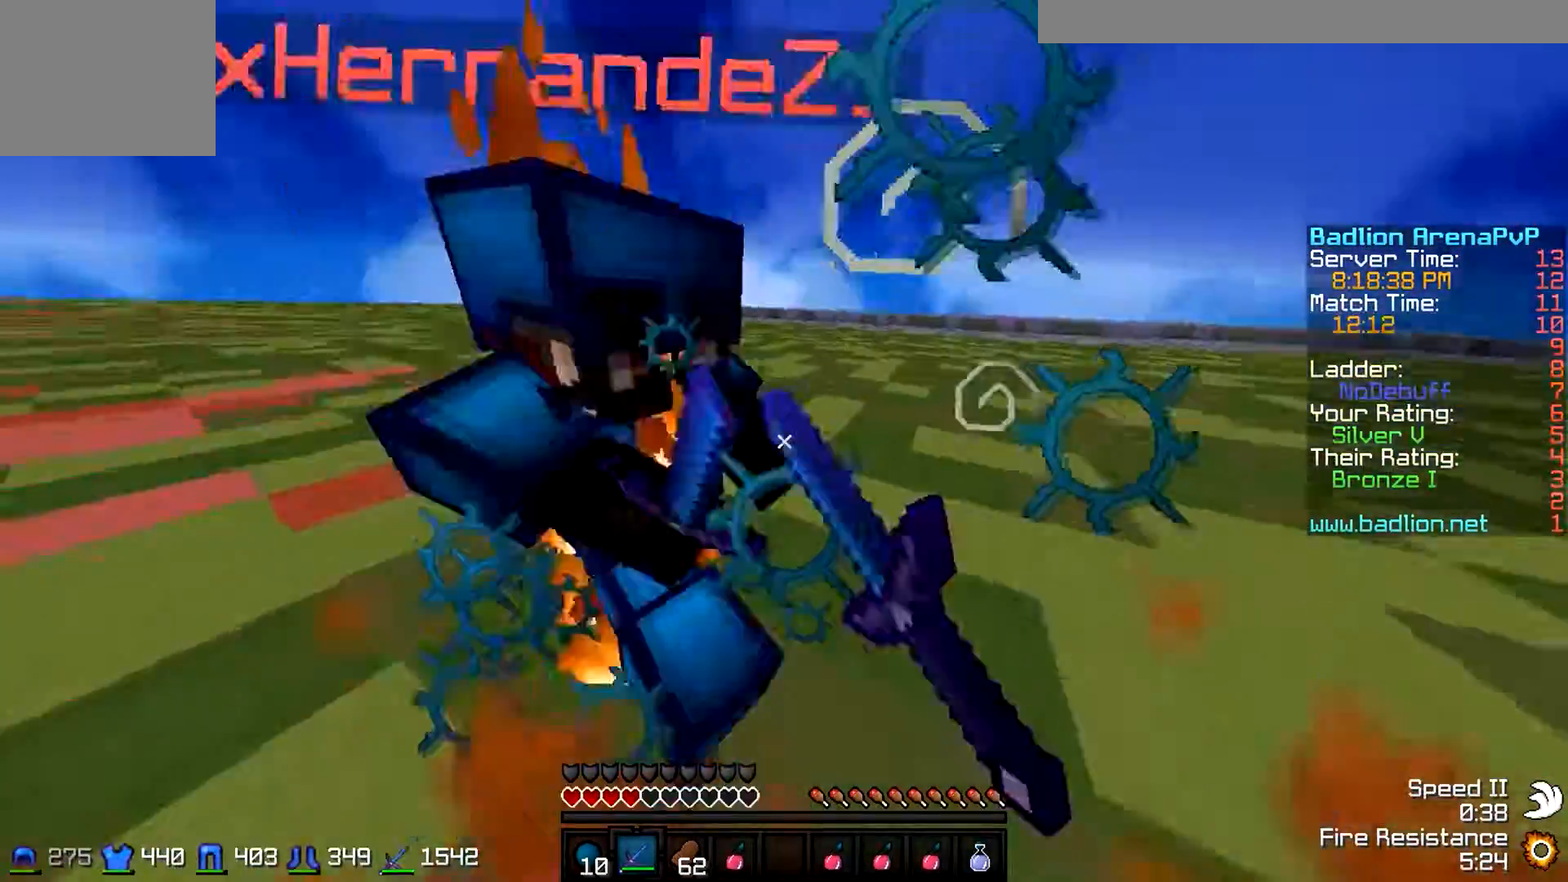
{"keys": ["d", "w"], "events": [[33, "w", "up"], [100, "w", "down"], [133, "w", "up"], [200, "w", "down"], [300, "w", "up"], [333, "w", "down"], [400, "w", "up"], [500, "w", "down"]]}
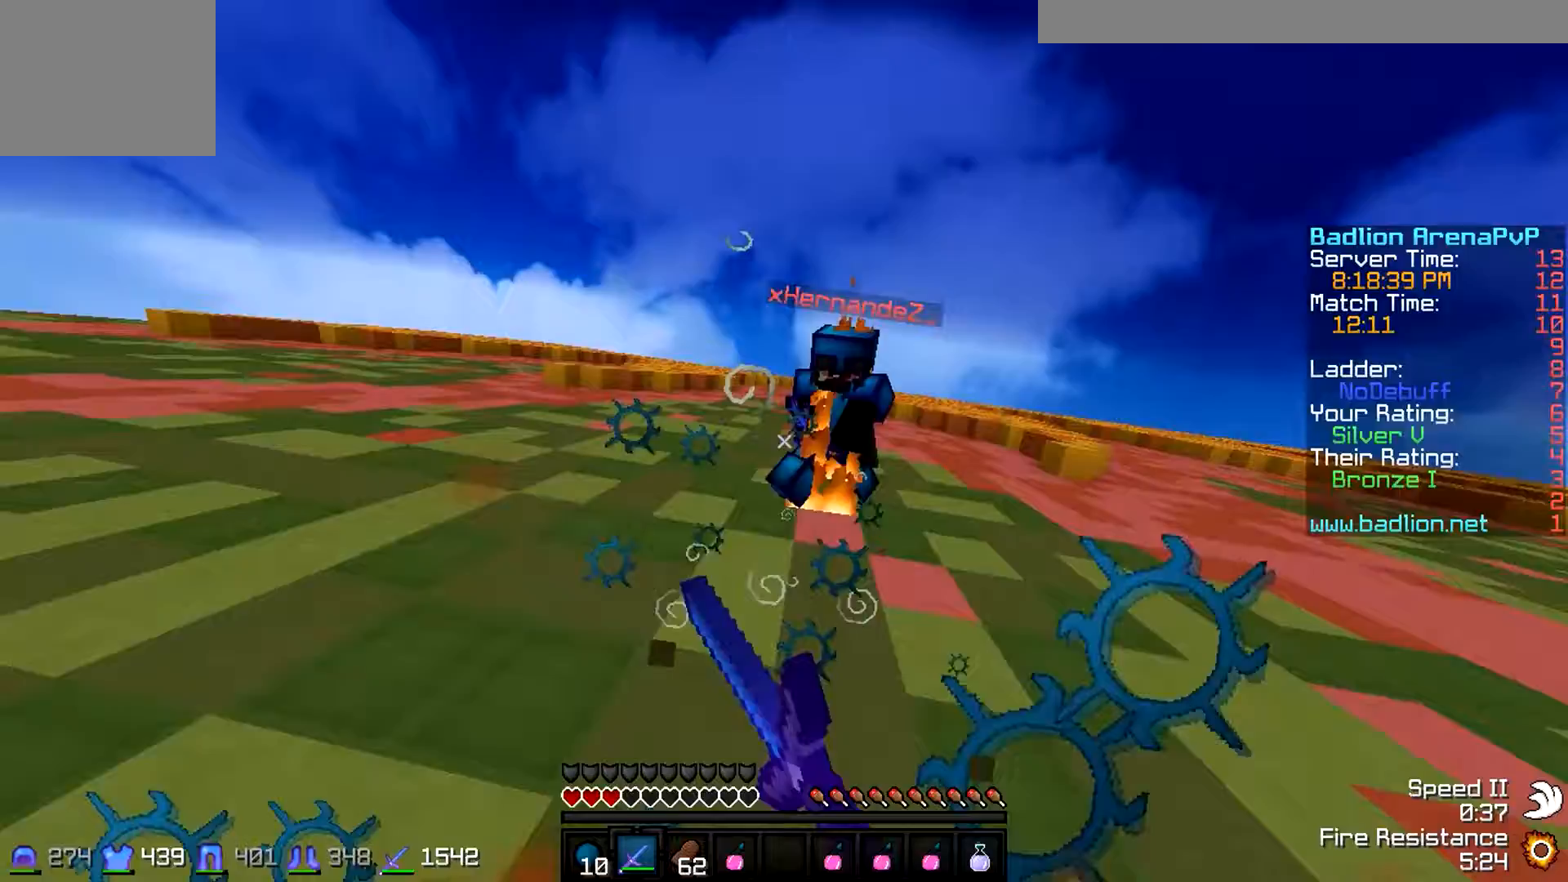
{"keys": ["d", "w"], "events": [[33, "w", "up"], [133, "w", "down"], [200, "w", "up"], [300, "w", "down"]]}
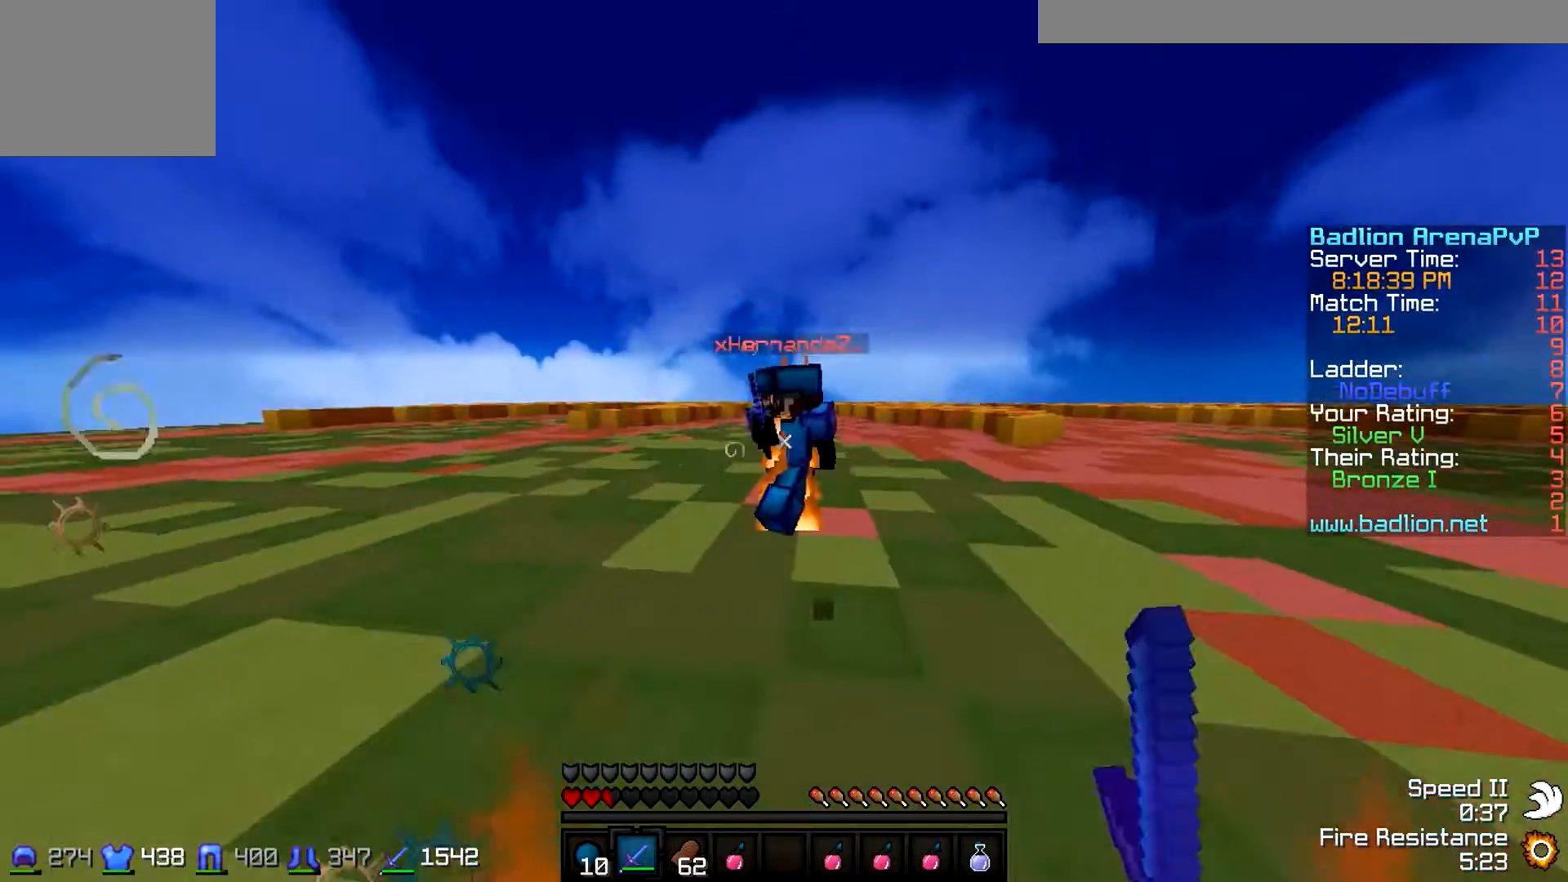
{"keys": ["a", "w"], "events": [[233, "a", "down"], [233, "d", "up"]]}
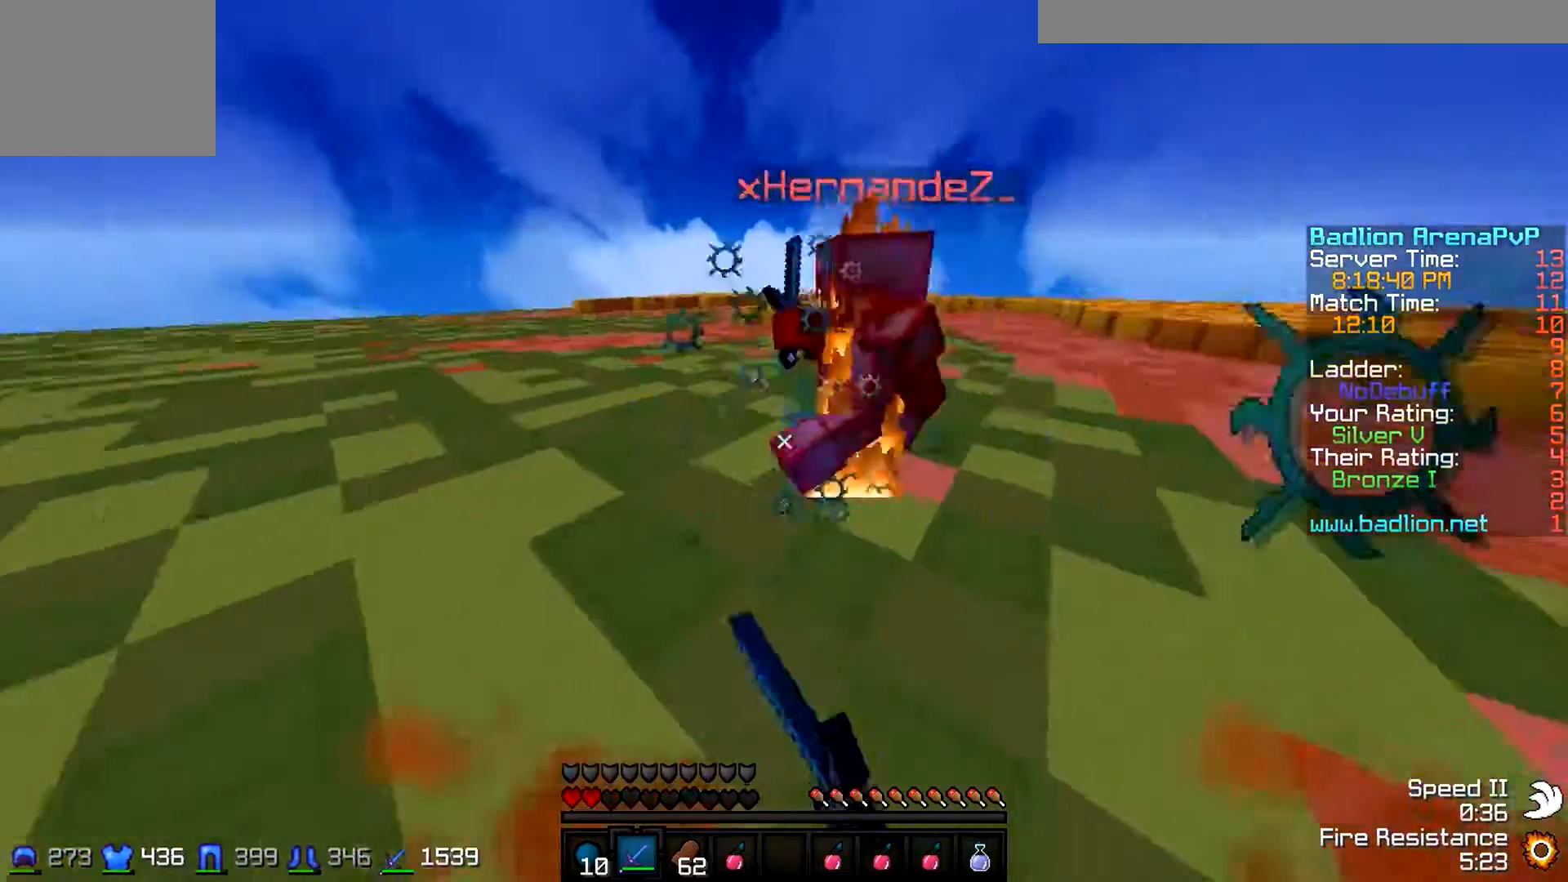
{"keys": ["a", "w"], "events": []}
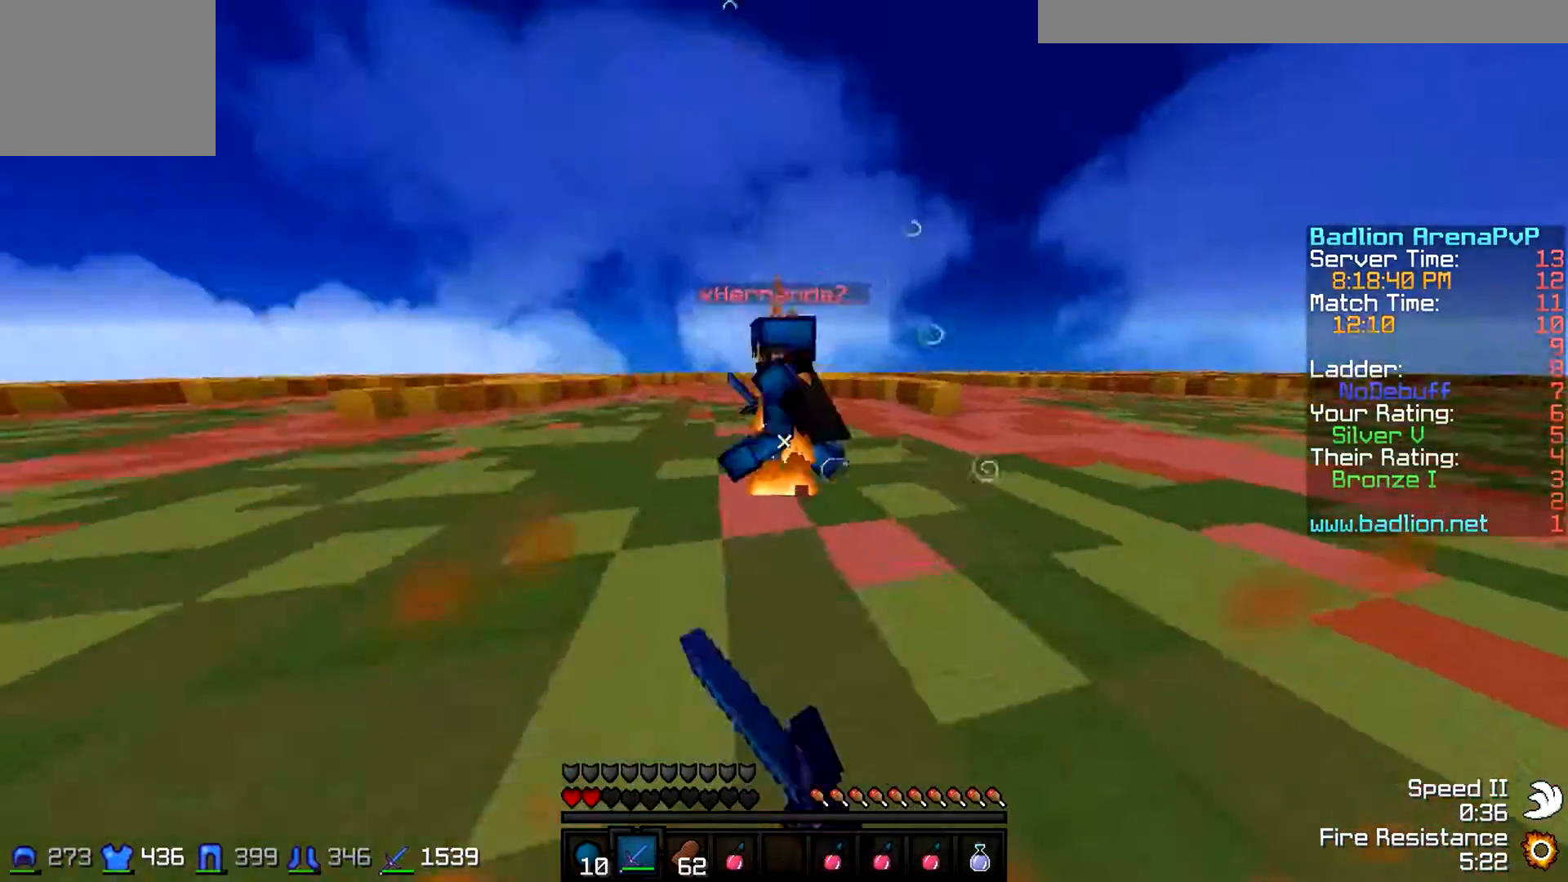
{"keys": ["a", "w"], "events": []}
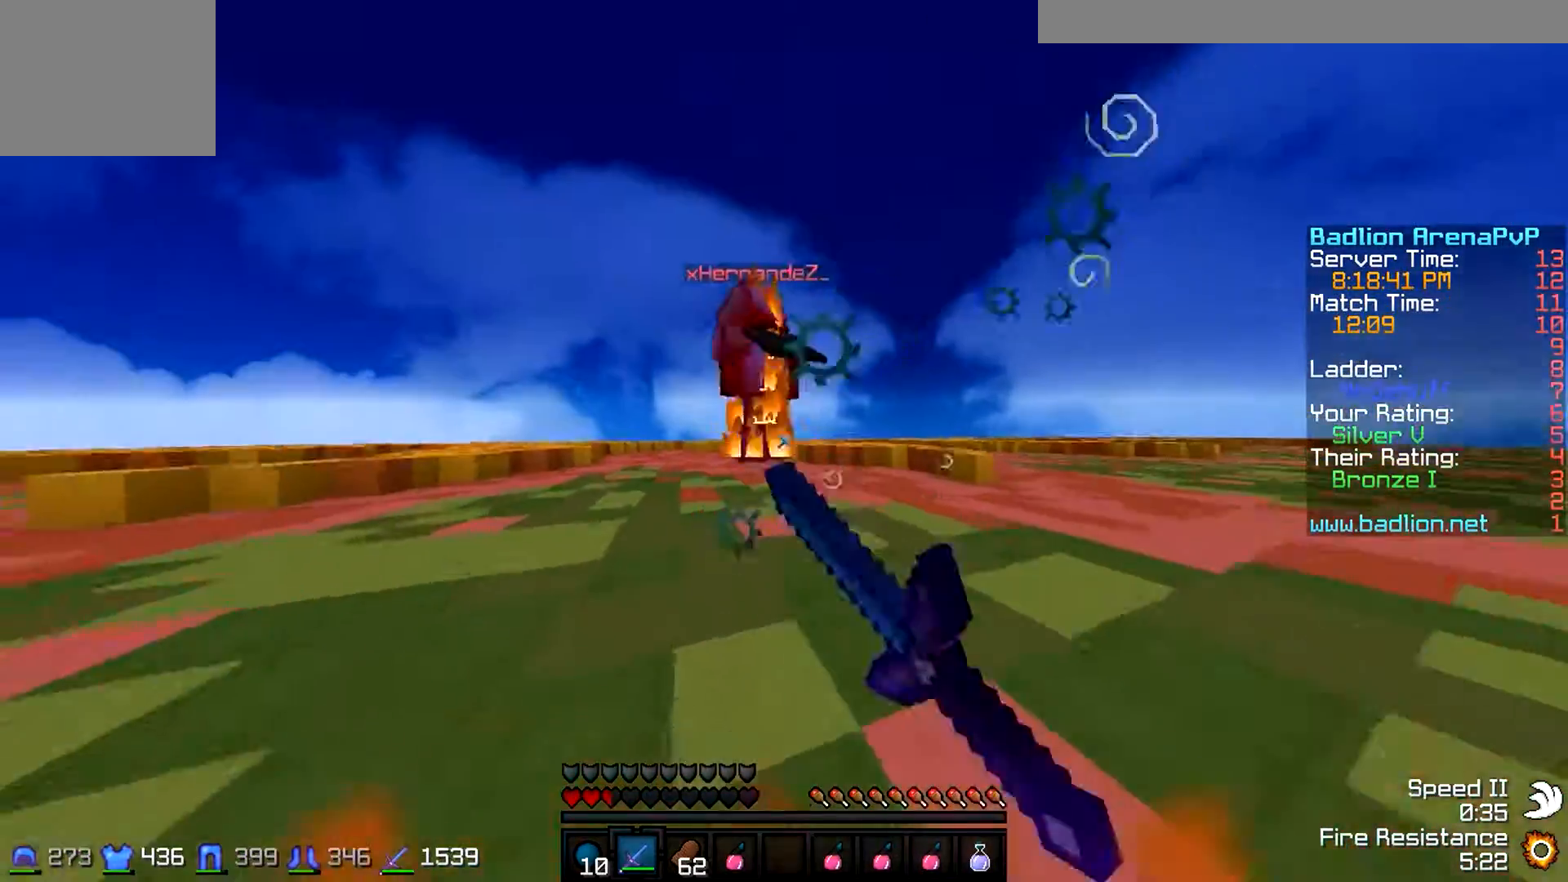
{"keys": ["w"], "events": [[400, "a", "up"]]}
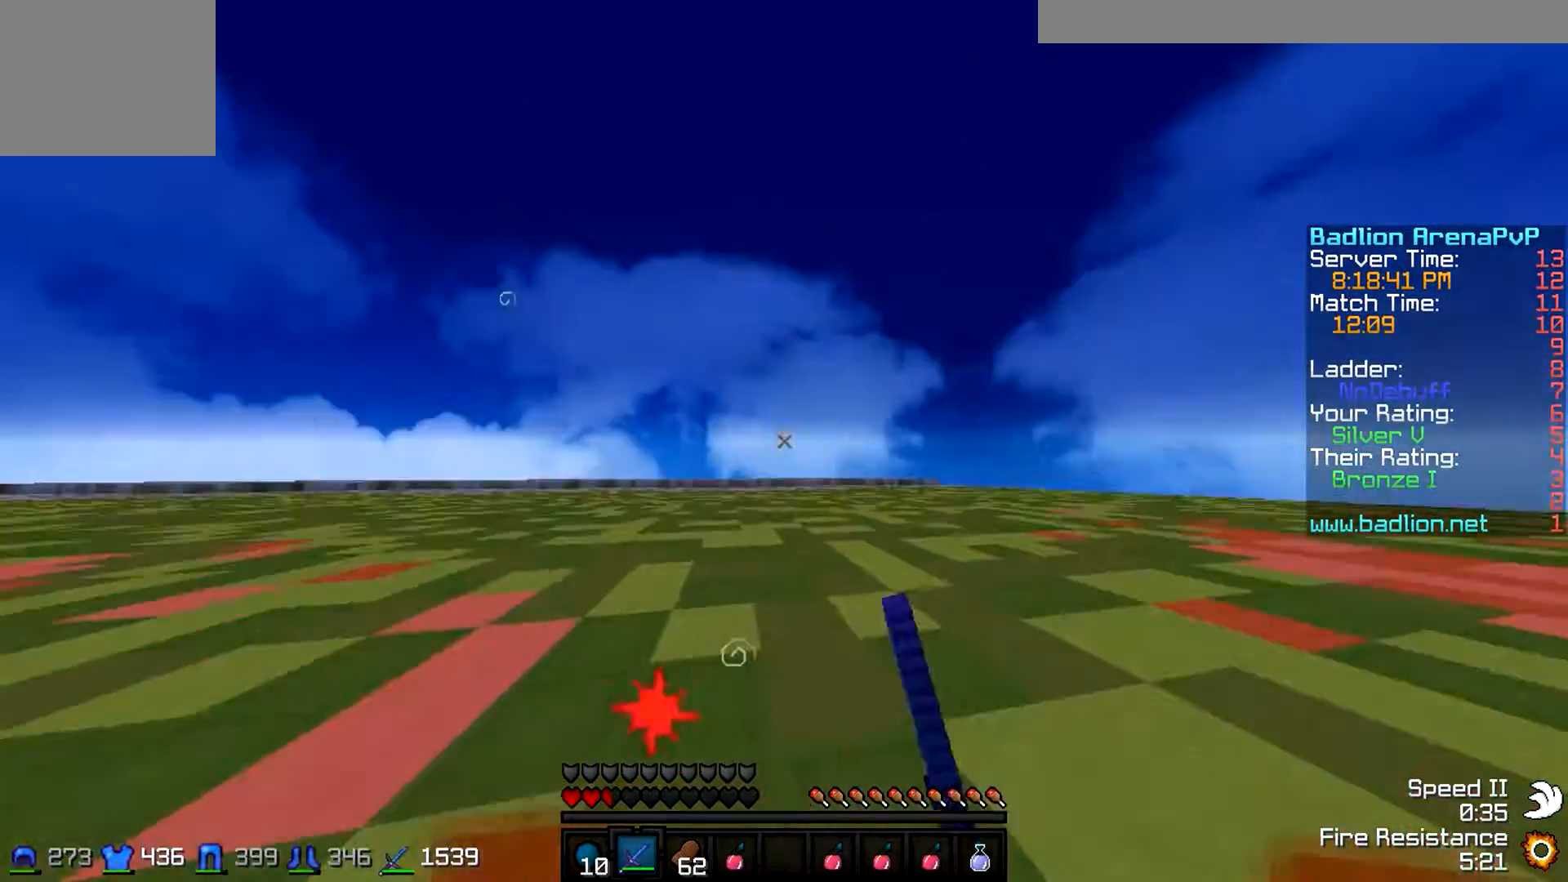
{"keys": ["w"], "events": [[100, "d", "down"], [233, "d", "up"]]}
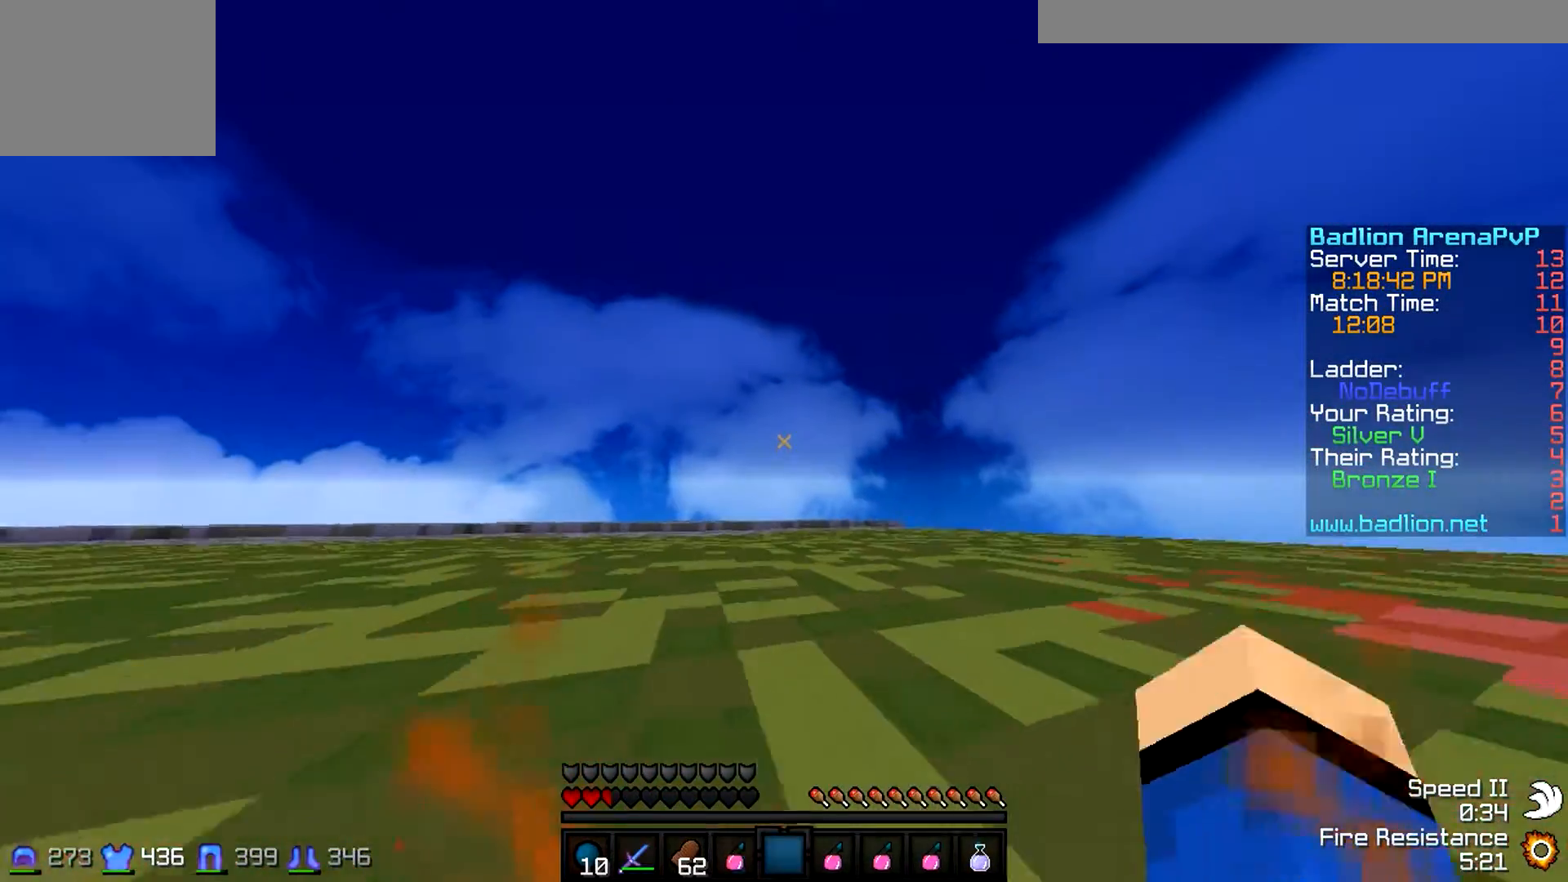
{"keys": ["w"], "events": []}
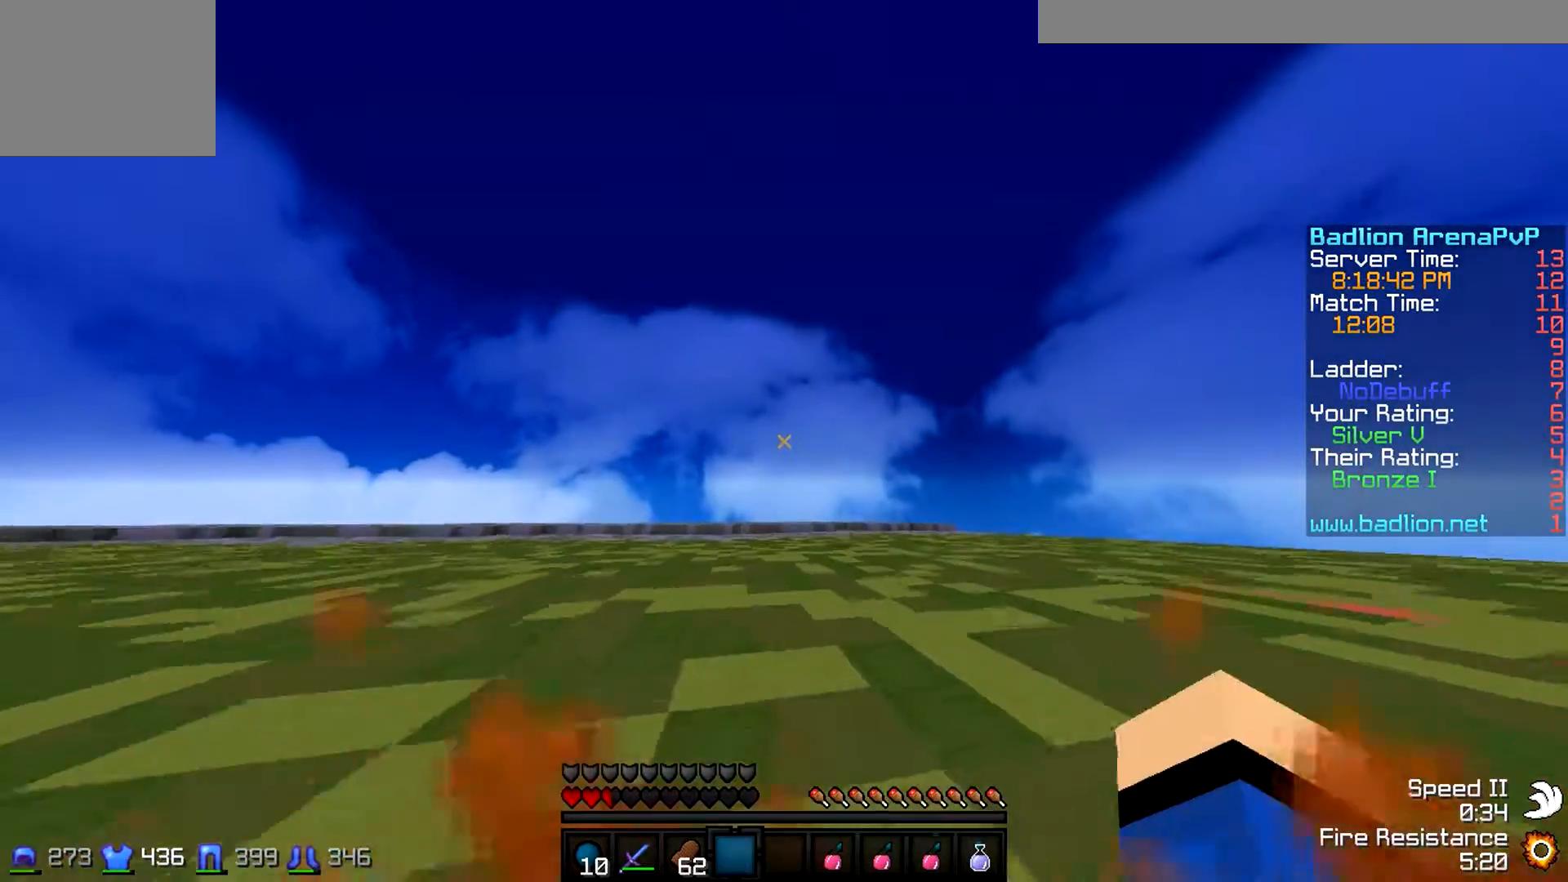
{"keys": ["w"], "events": []}
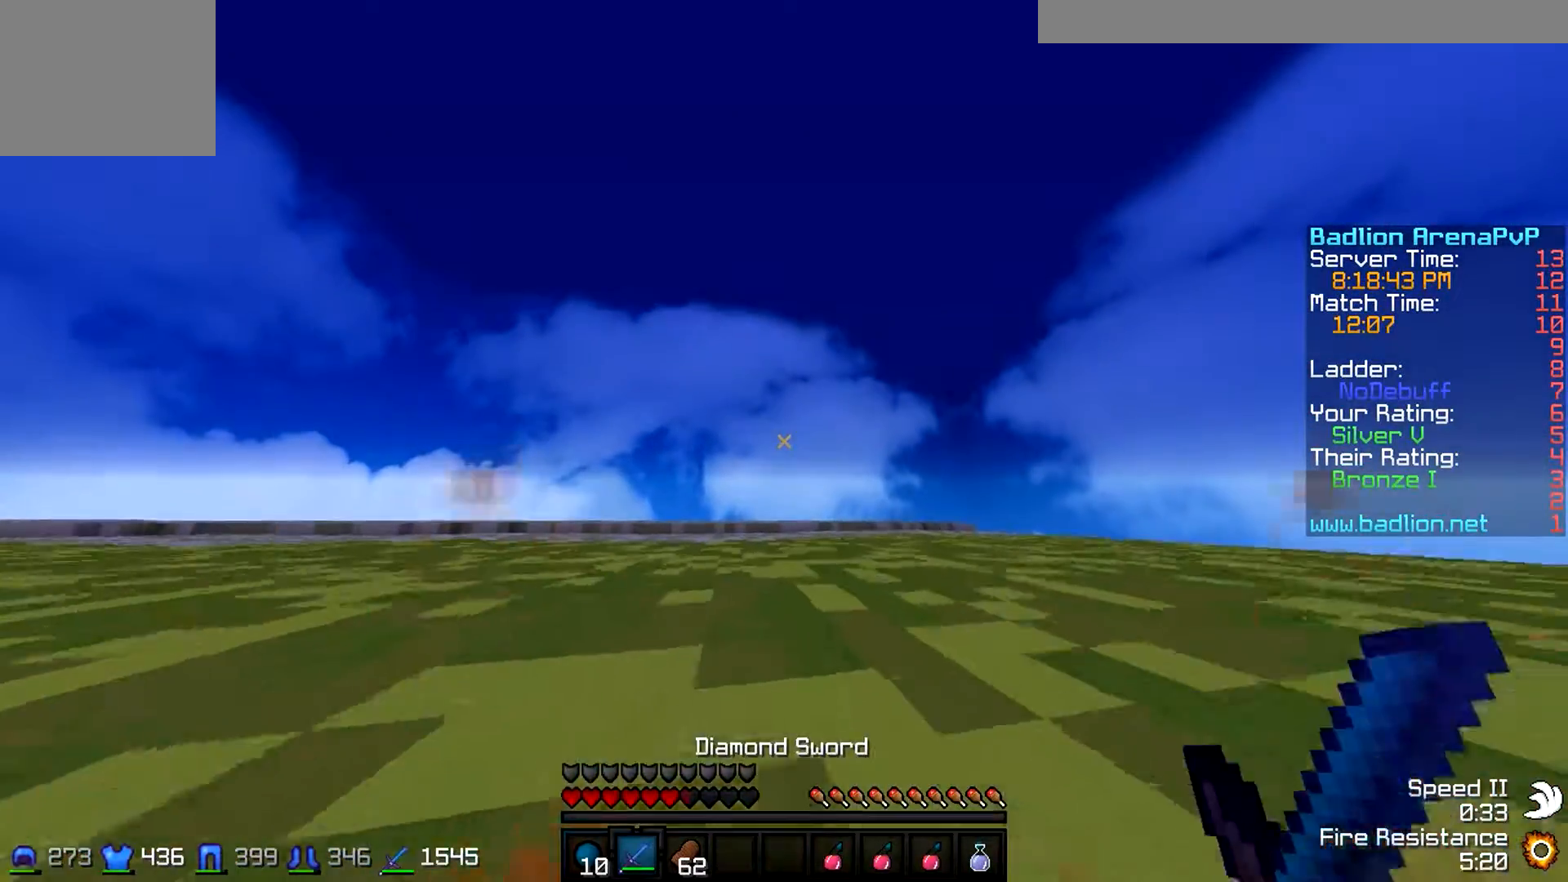
{"keys": ["w"], "events": []}
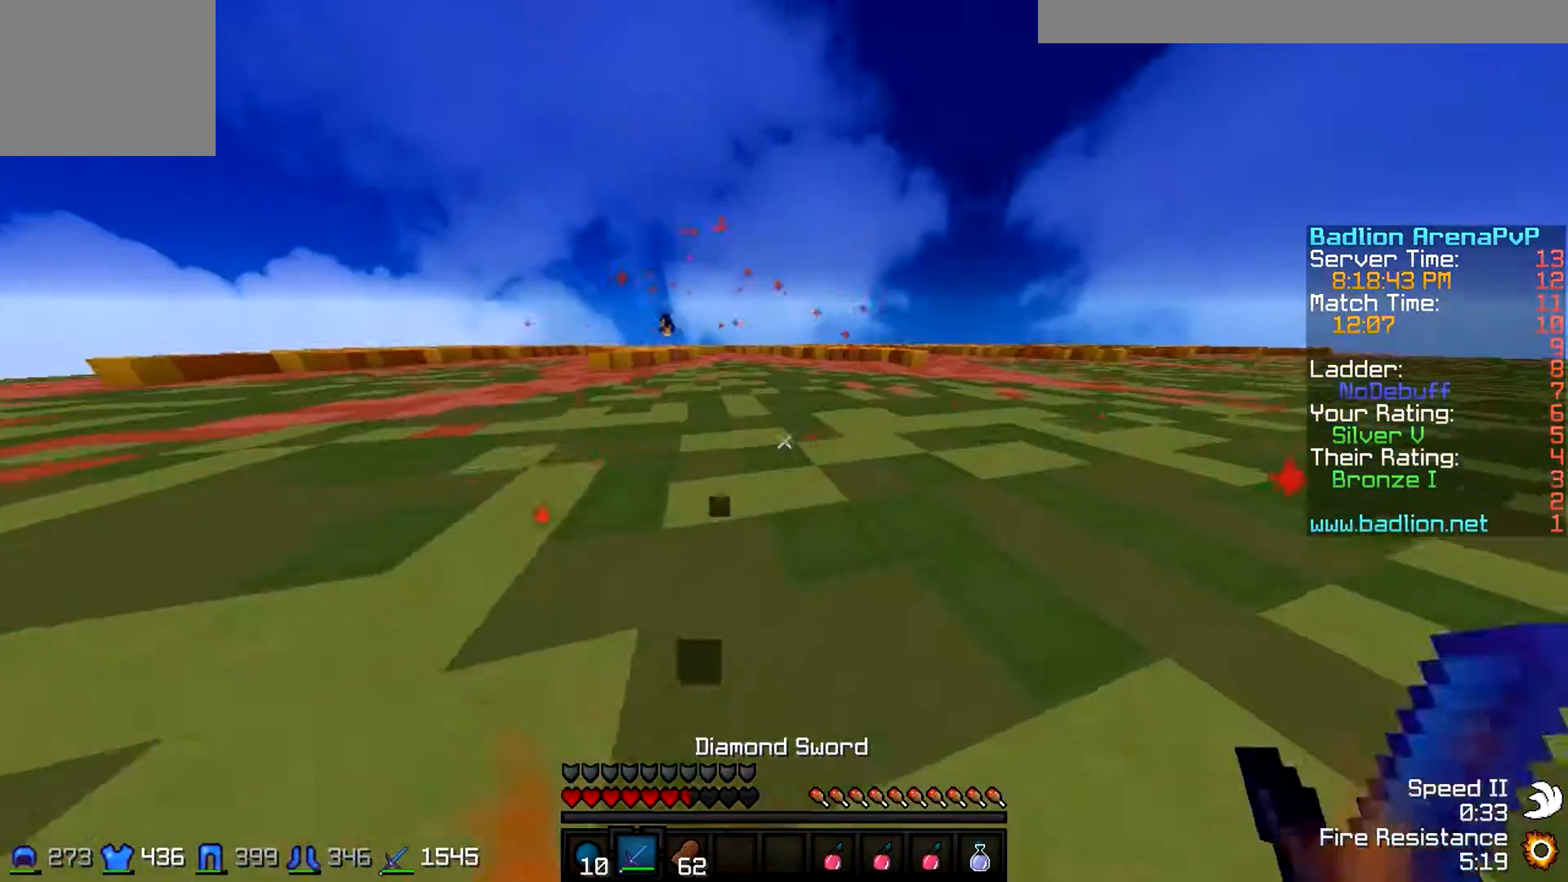
{"keys": [], "events": [[33, "a", "down"], [433, "a", "up"], [433, "w", "up"]]}